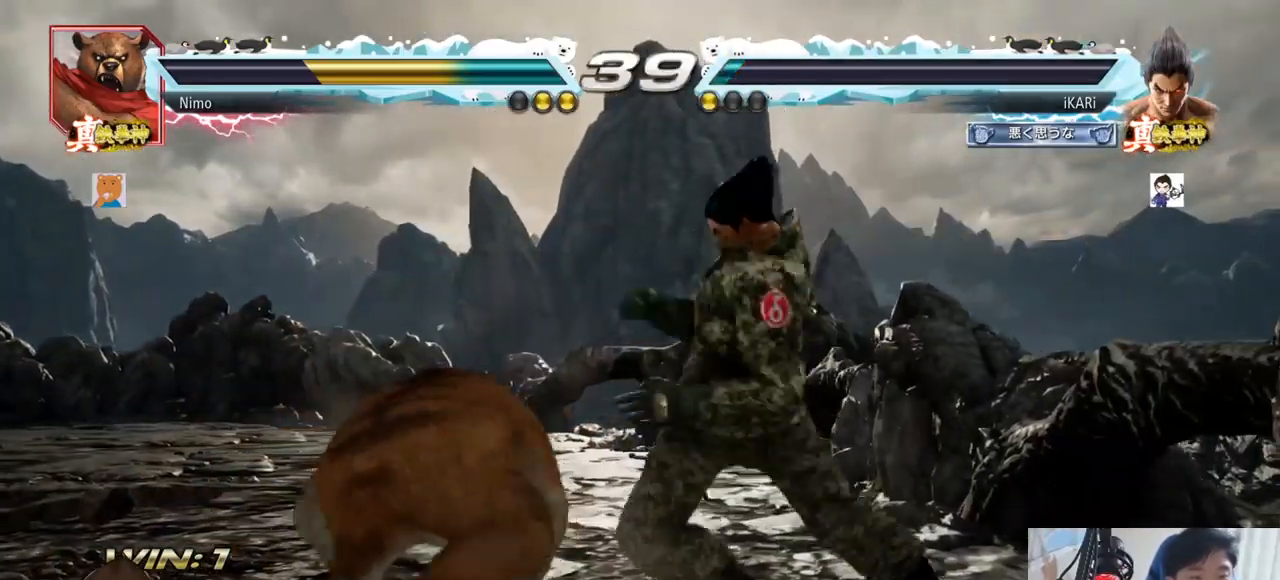
Gameplay with a controller (arcade stick); each line is a JSON object with the inputs held at the frame after it. "events" lists button and stick changes between this image and that frame as [ms after this image, input, new state], when the widget could be followed in between. Not read: L3 R3.
{"buttons": [], "left_stick": "down-left", "events": [[401, "left_stick", "left"], [468, "left_stick", "down-left"], [484, "TRIANGLE", "down"], [501, "TRIANGLE", "up"]]}
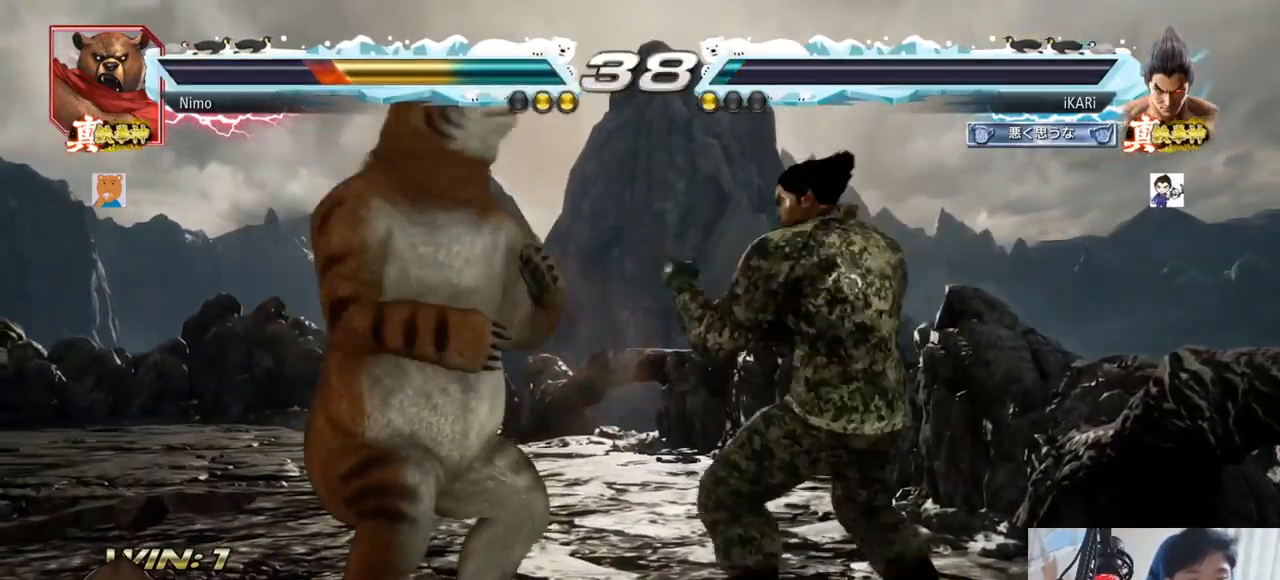
{"buttons": [], "left_stick": "right", "events": [[17, "left_stick", "center"], [500, "left_stick", "right"]]}
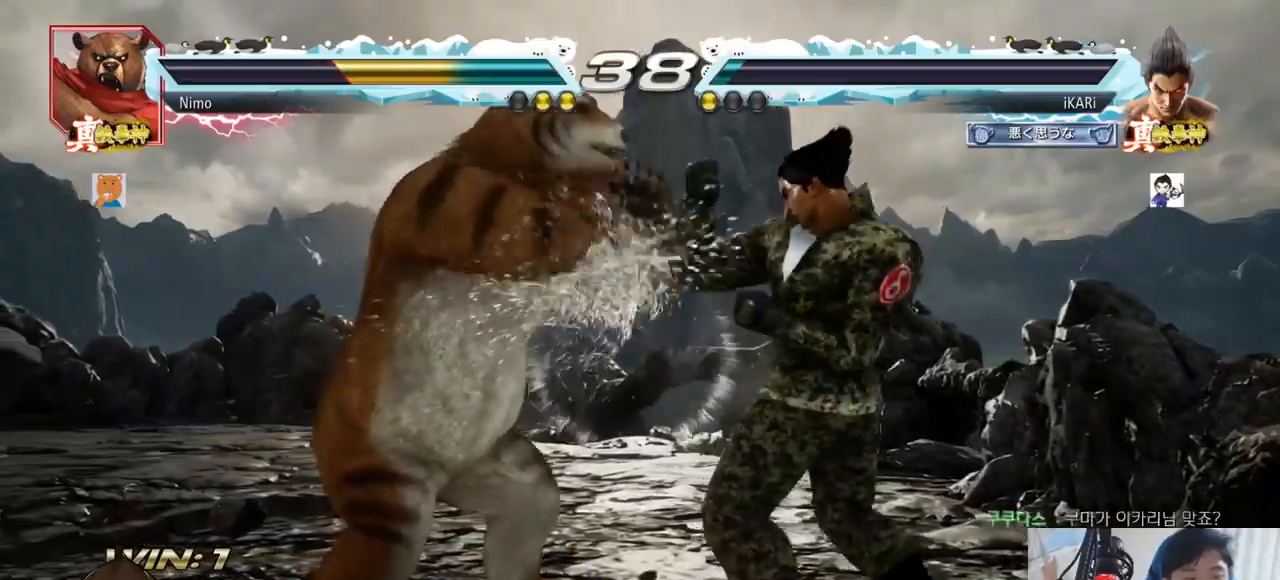
{"buttons": [], "left_stick": "right", "events": []}
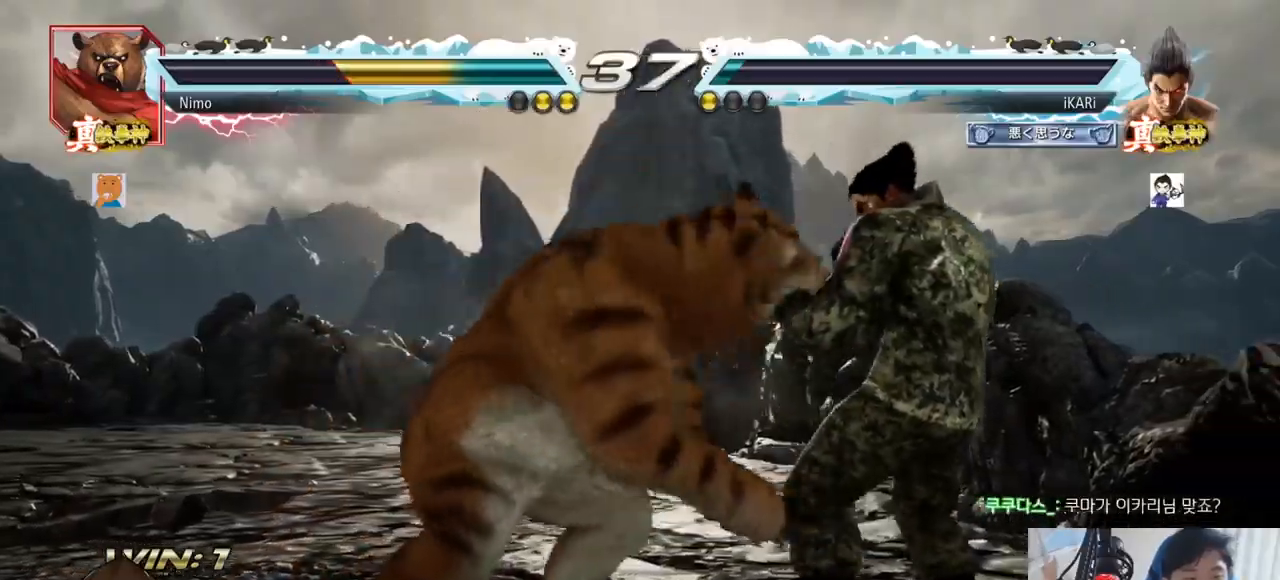
{"buttons": [], "left_stick": "center", "events": [[117, "left_stick", "up"], [200, "left_stick", "center"], [250, "CIRCLE", "down"], [284, "CIRCLE", "up"], [334, "TRIANGLE", "down"], [400, "TRIANGLE", "up"]]}
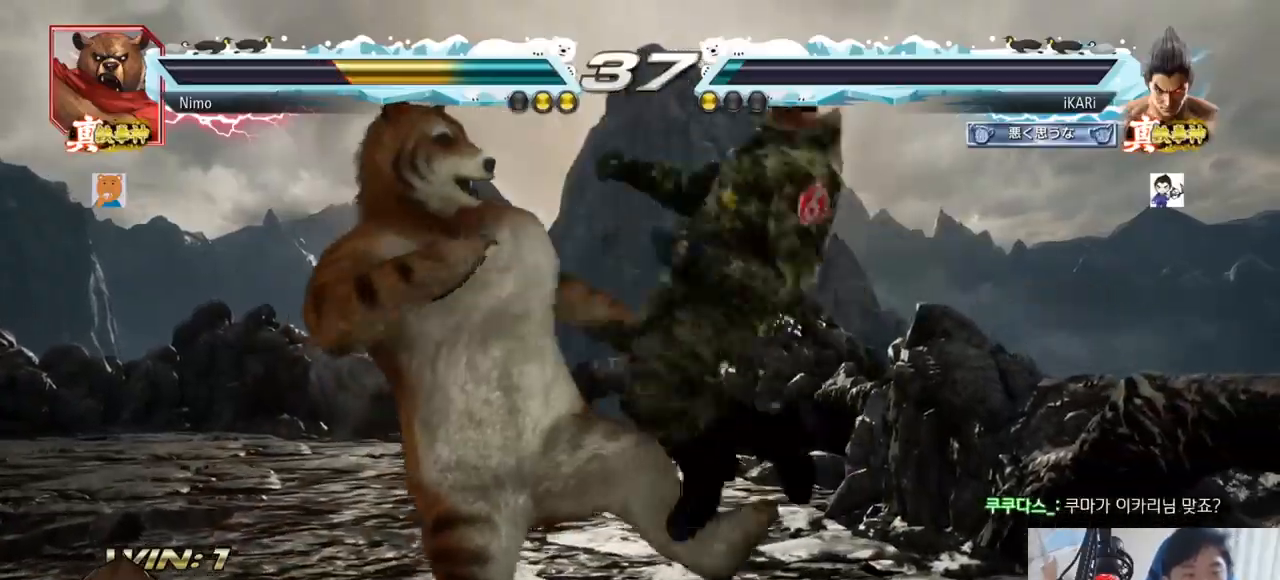
{"buttons": [], "left_stick": "left", "events": [[484, "left_stick", "left"]]}
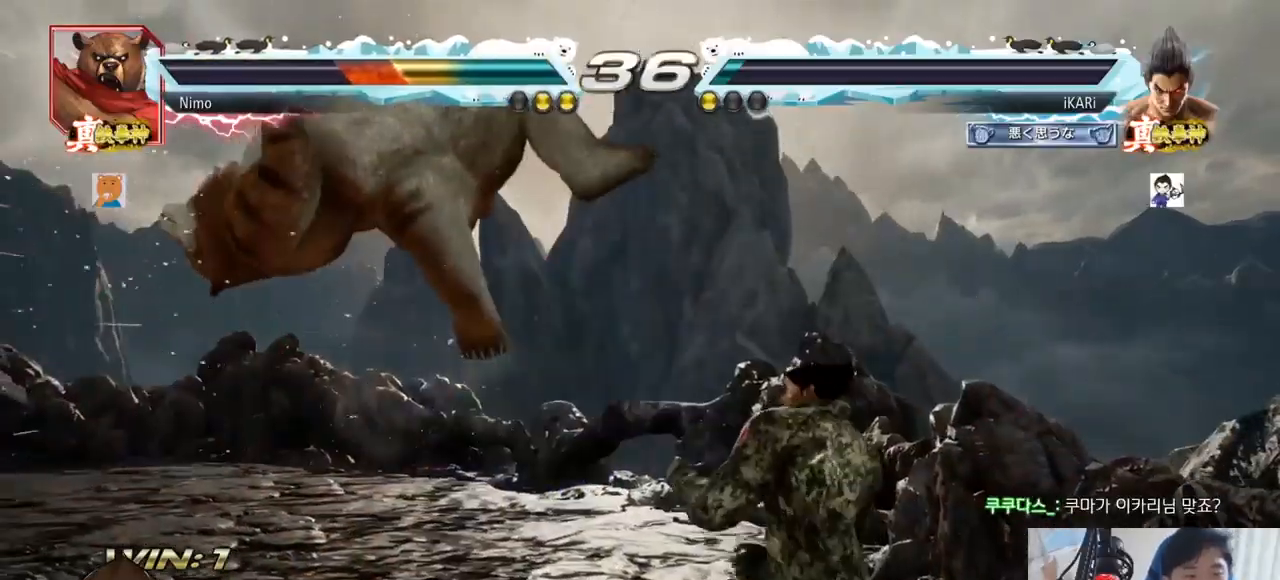
{"buttons": ["CIRCLE"], "left_stick": "center", "events": [[34, "left_stick", "center"], [100, "CROSS", "down"], [150, "CROSS", "up"], [267, "SQUARE", "down"], [301, "SQUARE", "up"], [467, "CIRCLE", "down"]]}
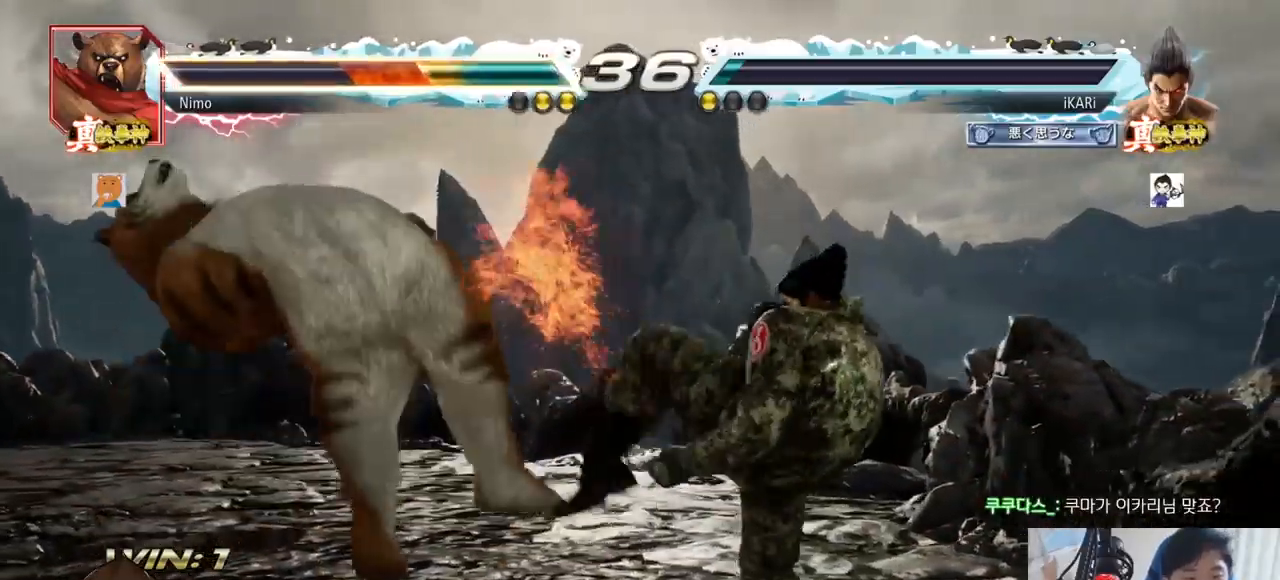
{"buttons": ["TRIANGLE"], "left_stick": "center", "events": [[33, "CIRCLE", "up"], [100, "CIRCLE", "down"], [183, "CIRCLE", "up"], [267, "TRIANGLE", "down"], [317, "TRIANGLE", "up"], [350, "TRIANGLE", "down"], [383, "TRIANGLE", "up"], [450, "CROSS", "down"], [450, "TRIANGLE", "down"], [467, "CROSS", "up"]]}